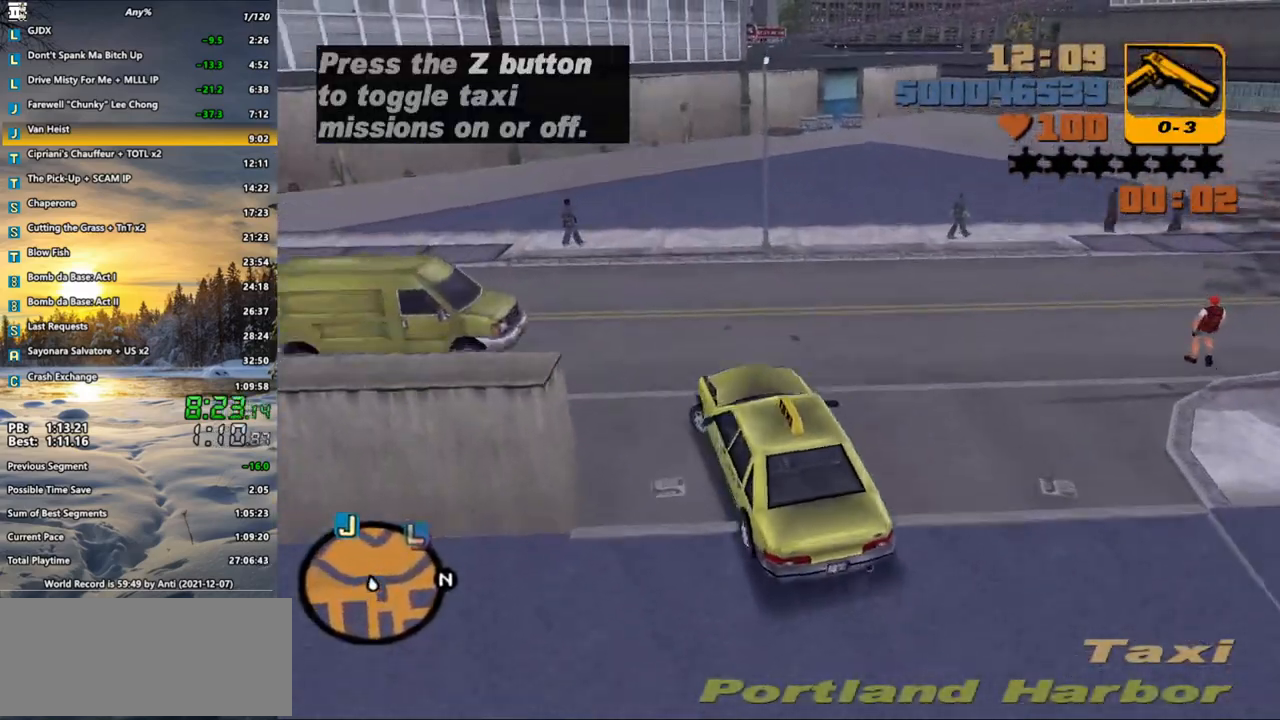
Gameplay with keyboard and mouse; each line is a JSON object with the keys and mouse buttons held at the frame after it. "events" lists presses ("down") and releases ("up") of ".", "/", "0", "1", "2", "3", "4", "5", "6", "7", "8", "9", "a", "alt_l", "alt_r", "b", "backspace", "c", "caps_lock", "comma", "ctrl", "d", "down", "e", "escape", "f", "f1", "f2", "f3", "g", "h", "i", "j", "k", "l", "lbracket", "left", "m", "n", "o", "p", "q", "quote", "r", "rbracket", "return", "right", "s", "semicolon", "shift_l", "shift_r", "space", "super", "t", "tab", "u", "up", "v", "w", "x", "y", "z", "mouse_left", "mouse_wheel" and "mouse_right" between this image and that frame as [ms after this image, input, new state], when the widget could be followed in between. "mouse_left", "mouse_wheel", "mouse_right" = the "left", "wheel", "right" buttons of the "mouse" list. No other keys are recorded. "wheel" means that the mouse wheel is clicked or scrolled. Not read: mouse_move.
{"keys": ["w"], "mouse": [], "events": [[17, "a", "up"], [217, "a", "down"], [450, "a", "up"]]}
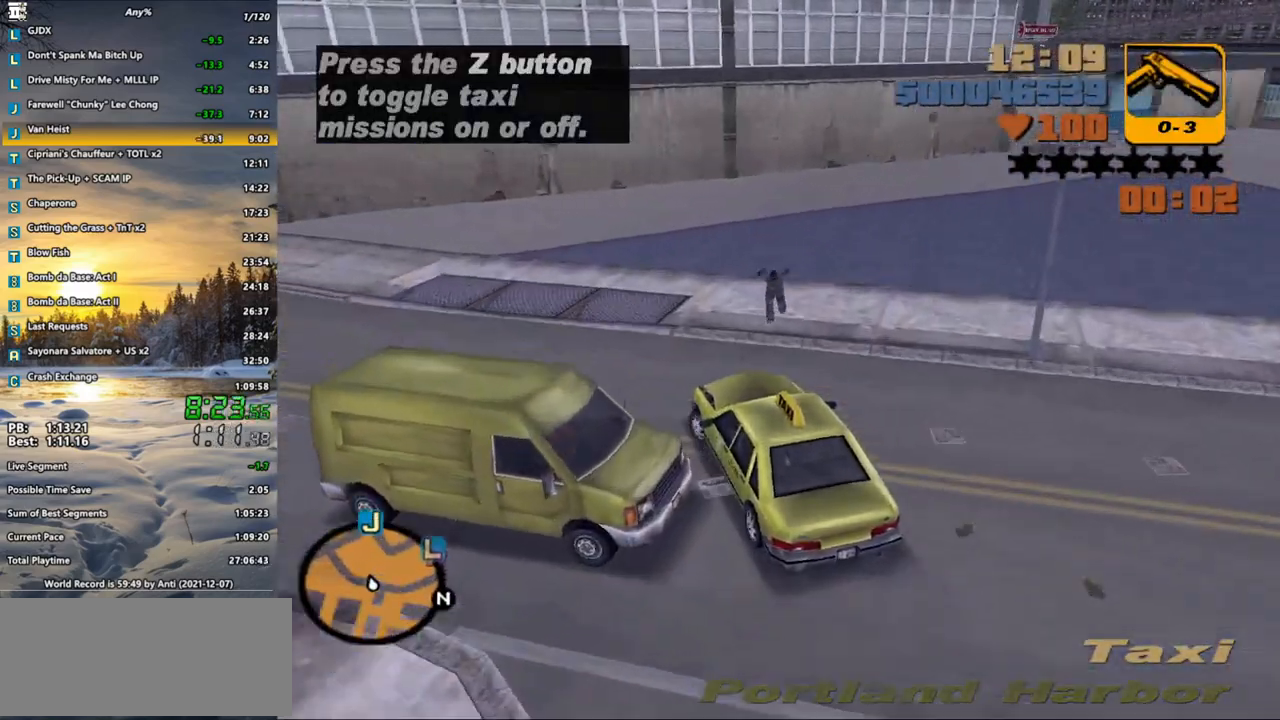
{"keys": ["a", "w"], "mouse": [], "events": [[50, "a", "down"], [317, "a", "up"], [417, "a", "down"]]}
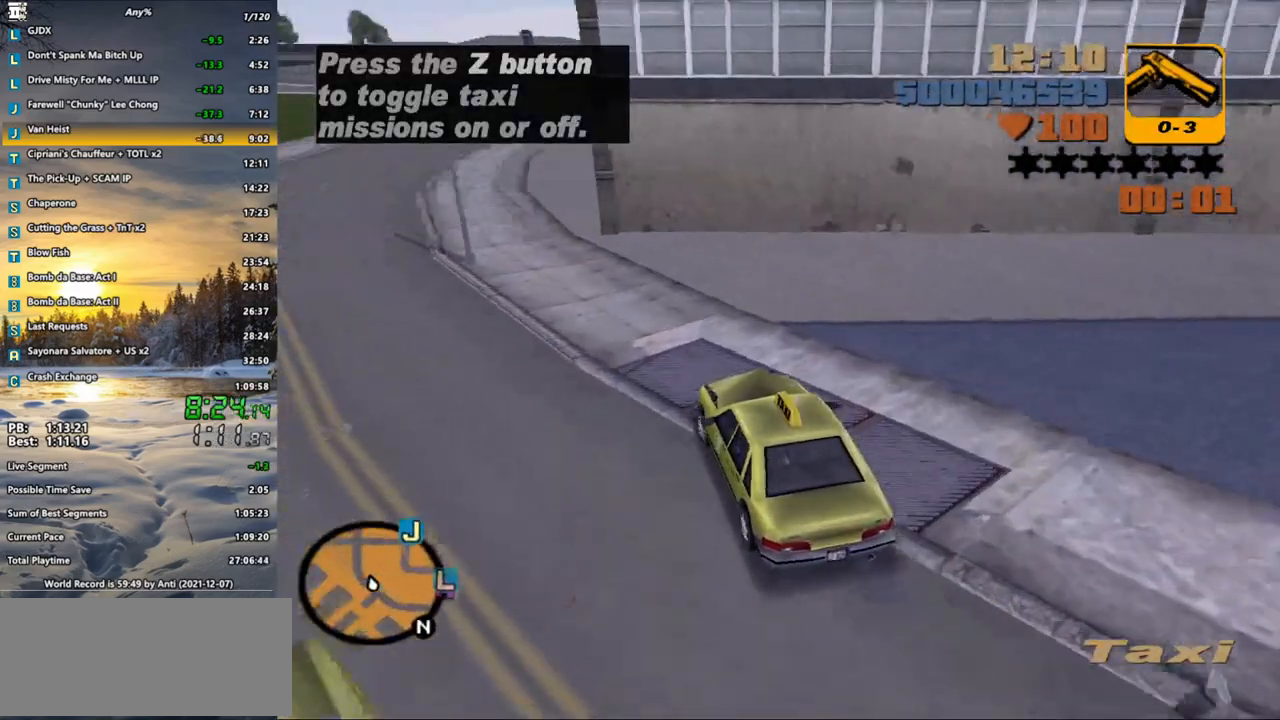
{"keys": ["w"], "mouse": [], "events": [[17, "a", "up"], [150, "a", "down"], [300, "a", "up"]]}
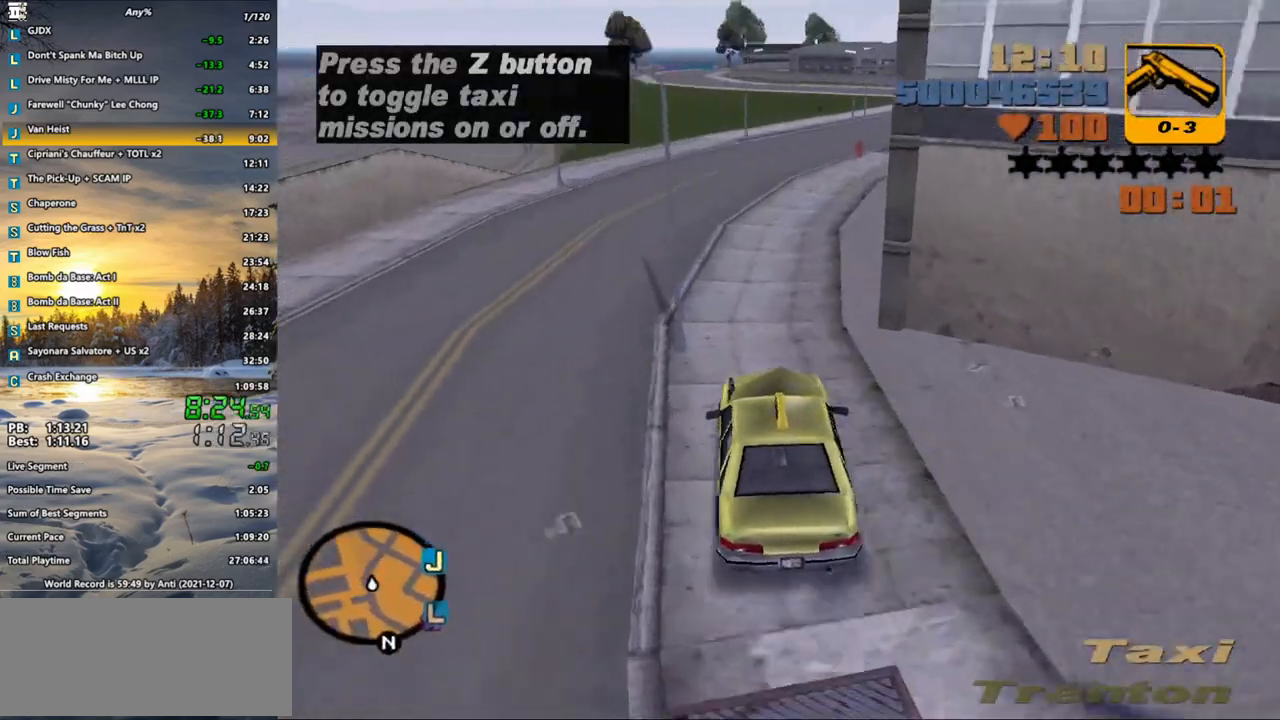
{"keys": ["w", "x"], "mouse": [], "events": [[17, "d", "down"], [117, "d", "up"], [267, "x", "down"], [350, "x", "up"], [450, "x", "down"]]}
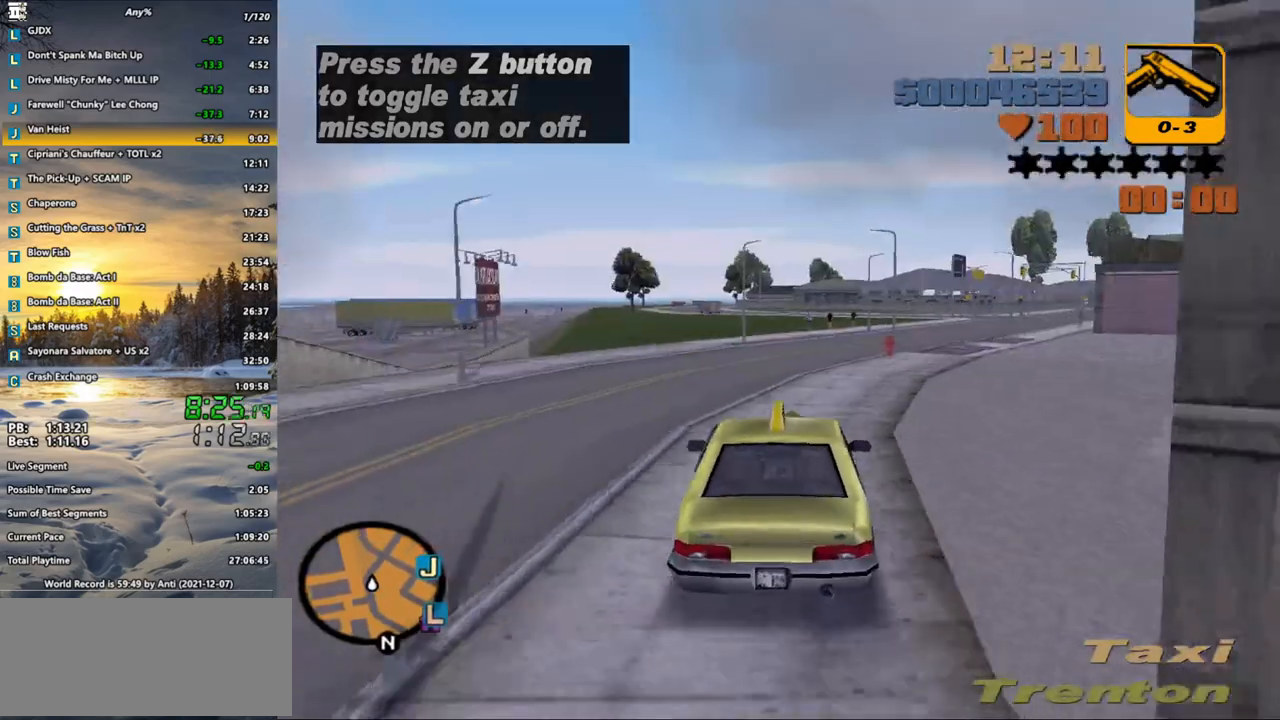
{"keys": ["w"], "mouse": [], "events": [[33, "x", "up"], [83, "x", "down"], [183, "x", "up"], [283, "x", "down"], [367, "x", "up"]]}
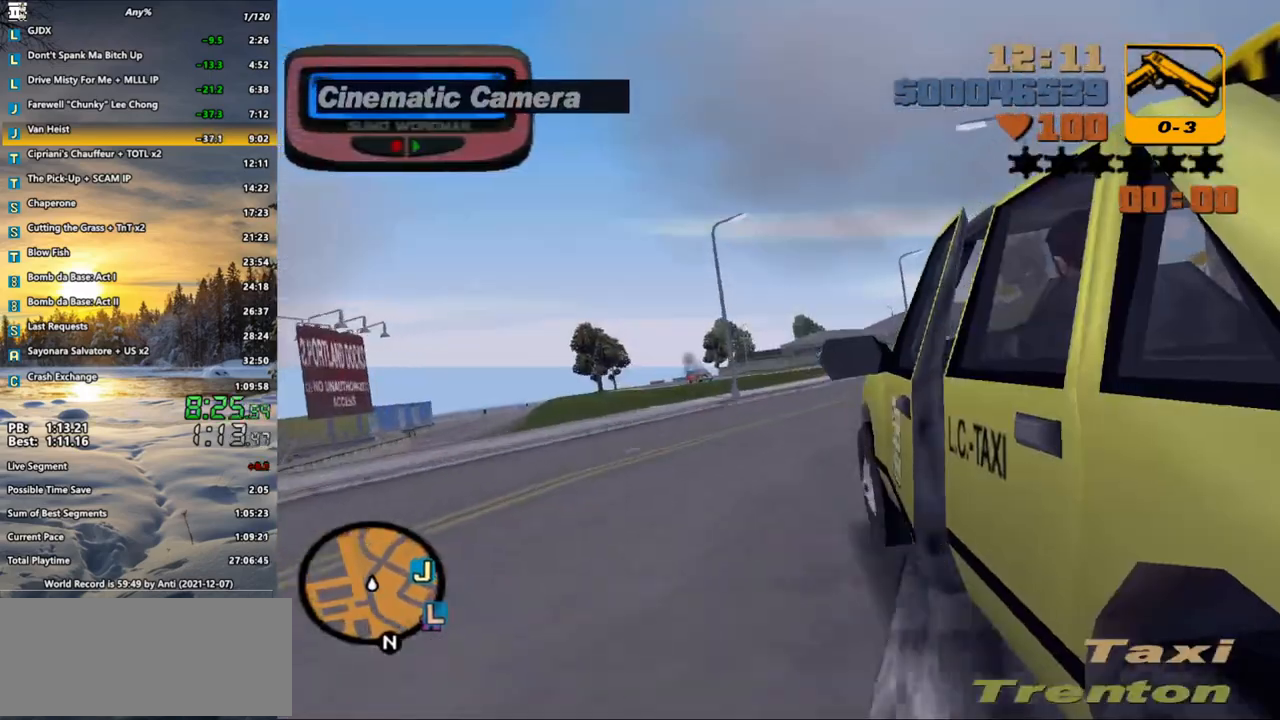
{"keys": ["d", "w"], "mouse": [], "events": [[17, "x", "down"], [67, "x", "up"], [150, "d", "down"], [150, "x", "down"], [200, "x", "up"], [283, "d", "up"], [483, "d", "down"]]}
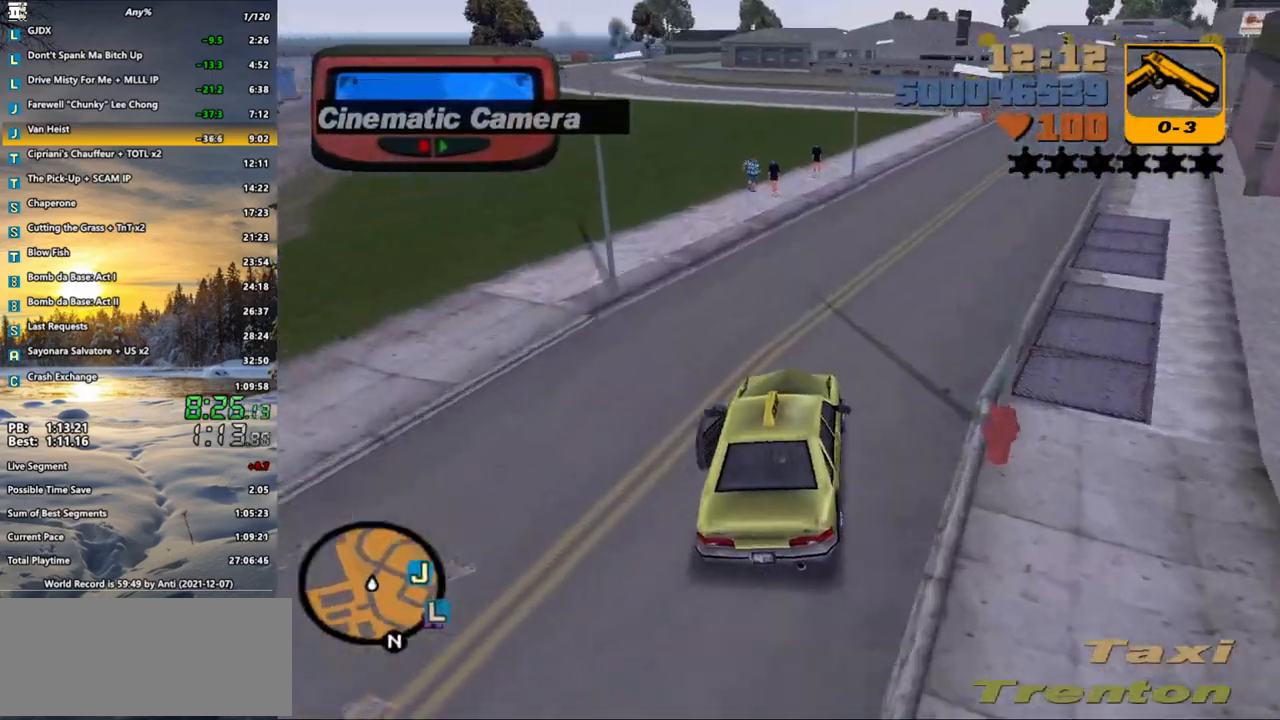
{"keys": ["w"], "mouse": [], "events": [[33, "d", "up"], [217, "d", "down"], [300, "d", "up"], [400, "d", "down"], [500, "d", "up"]]}
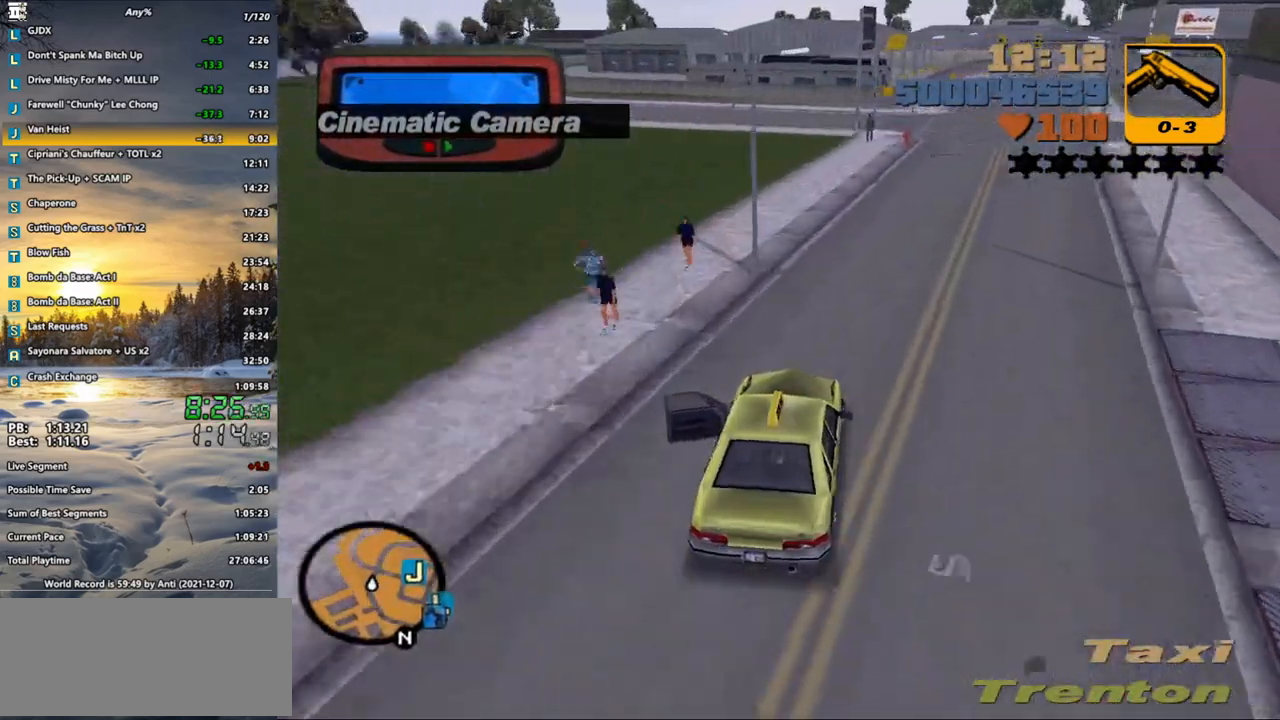
{"keys": ["d", "w"], "mouse": [], "events": [[183, "d", "down"], [283, "d", "up"], [367, "d", "down"]]}
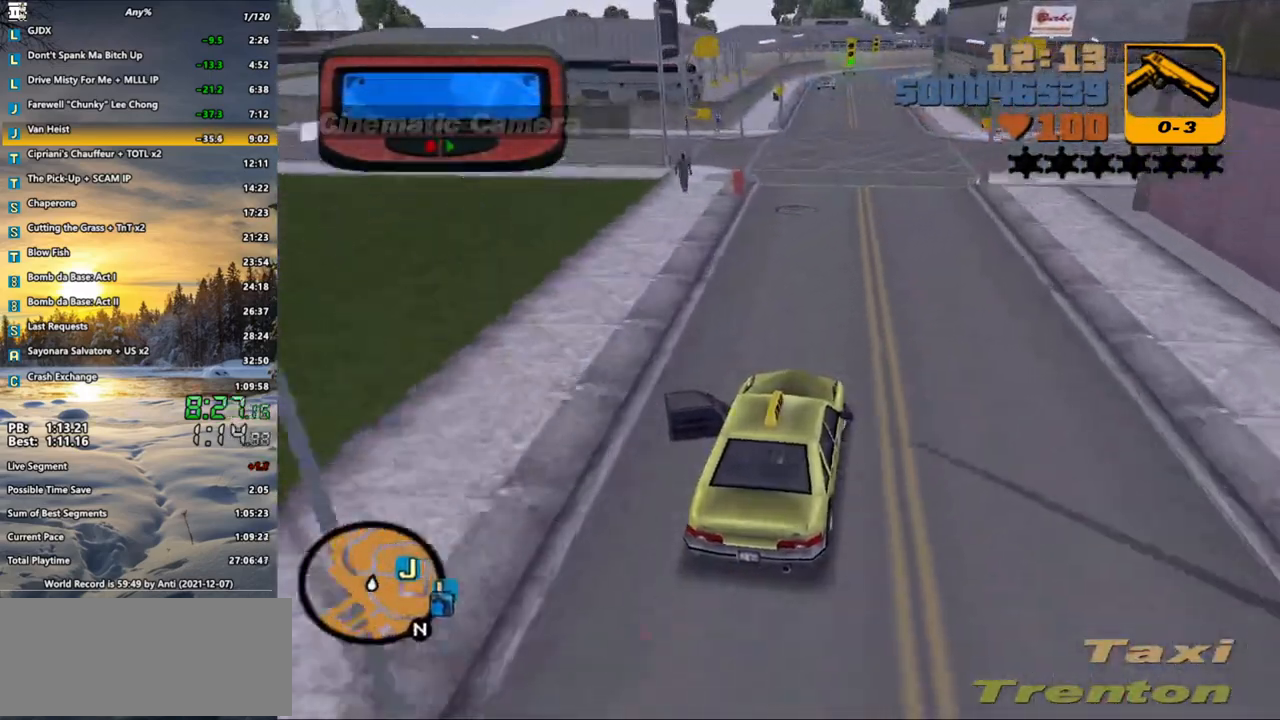
{"keys": ["d", "w"], "mouse": [], "events": [[17, "d", "up"], [100, "d", "down"], [383, "d", "up"], [433, "d", "down"]]}
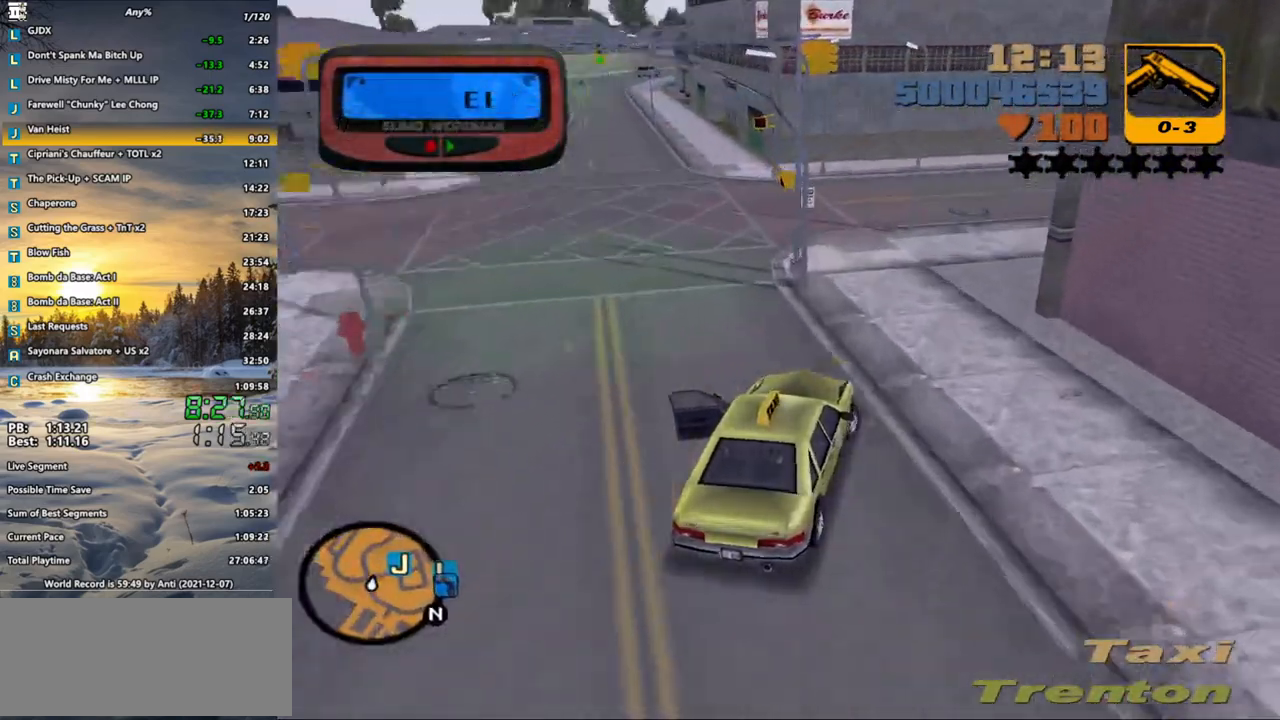
{"keys": ["d", "w"], "mouse": [], "events": [[217, "d", "up"], [300, "d", "down"]]}
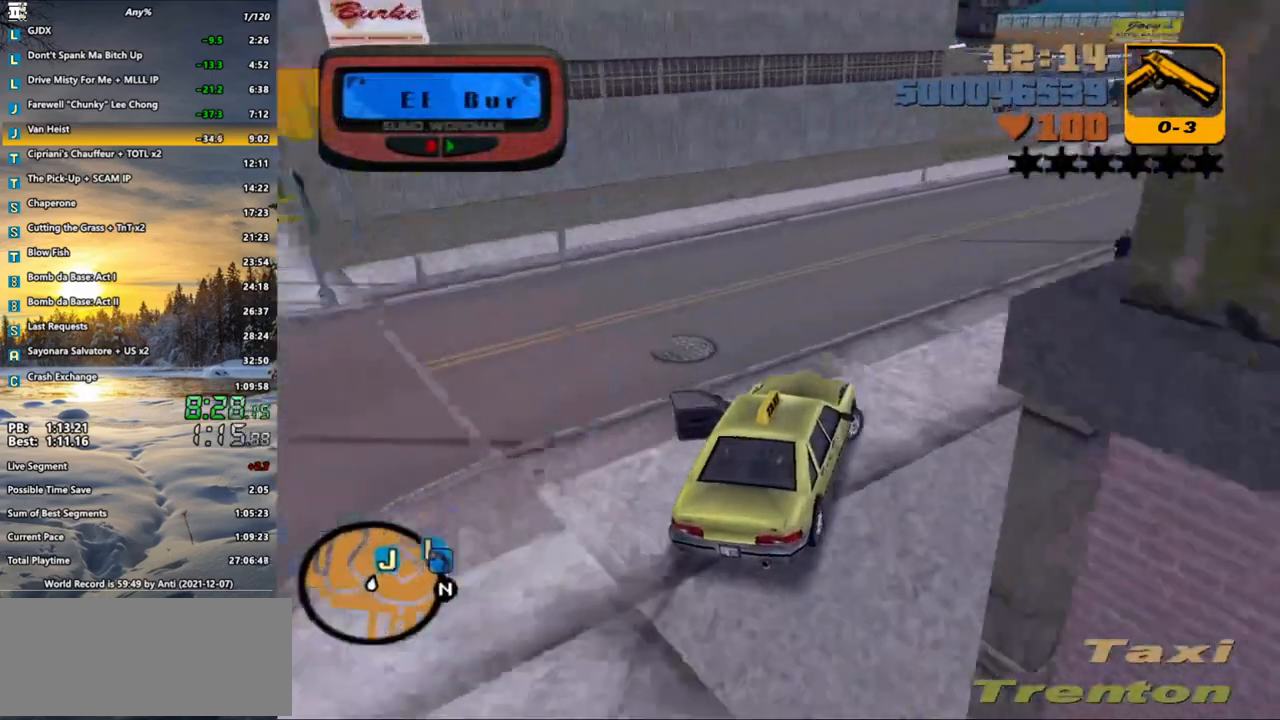
{"keys": ["z"], "mouse": [], "events": [[33, "z", "down"], [83, "d", "up"], [133, "w", "up"], [317, "f3", "down"], [417, "f3", "up"]]}
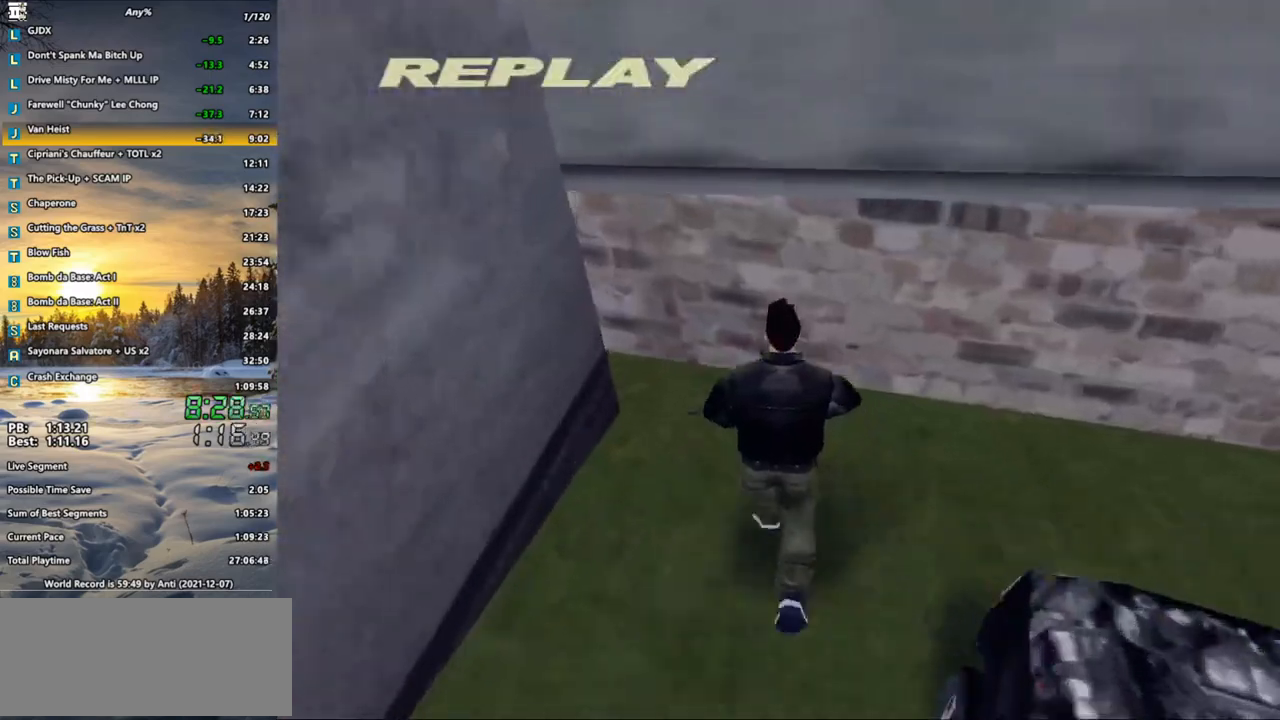
{"keys": ["d", "w"], "mouse": [], "events": [[333, "w", "down"], [383, "d", "down"], [433, "z", "up"]]}
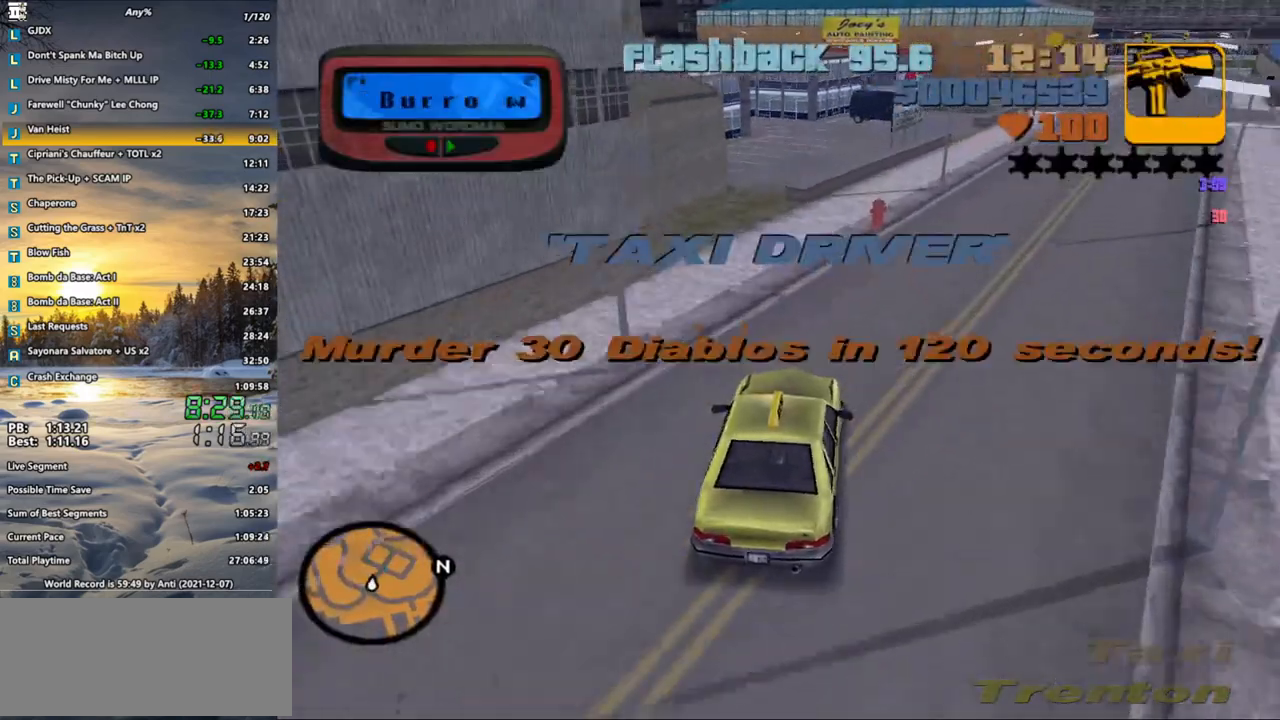
{"keys": ["w"], "mouse": [], "events": [[300, "d", "up"]]}
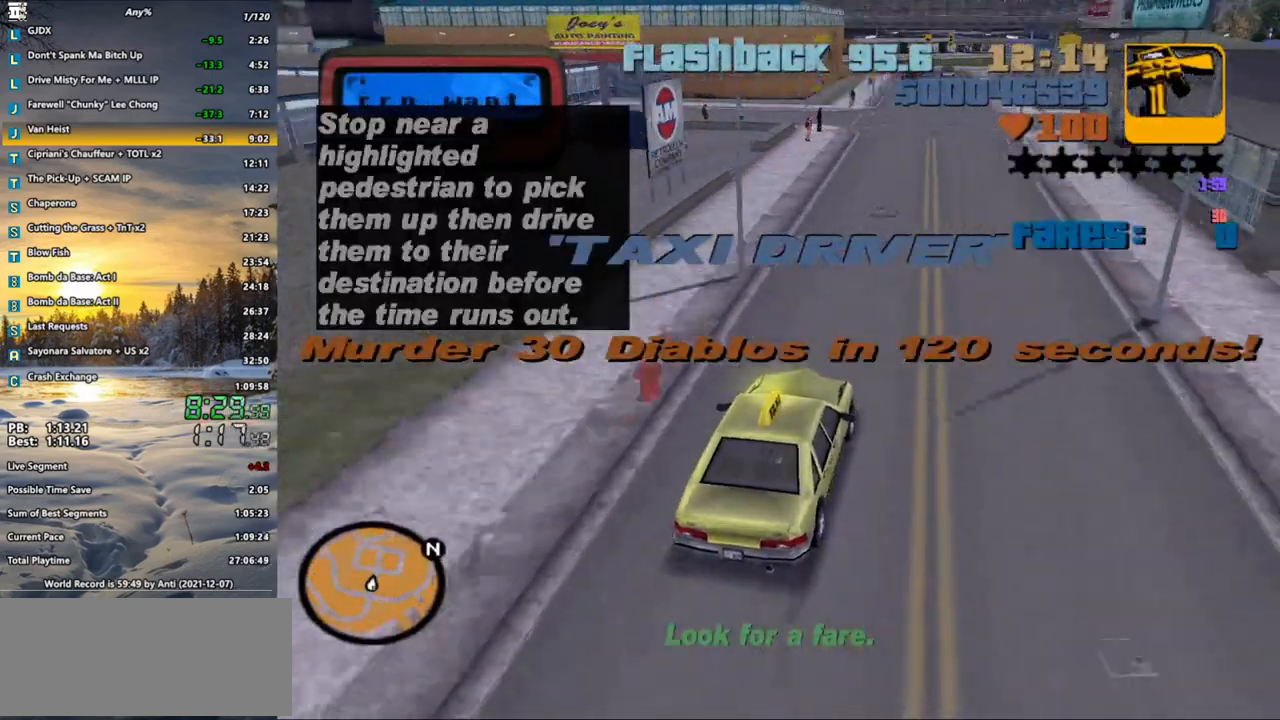
{"keys": ["w"], "mouse": [], "events": []}
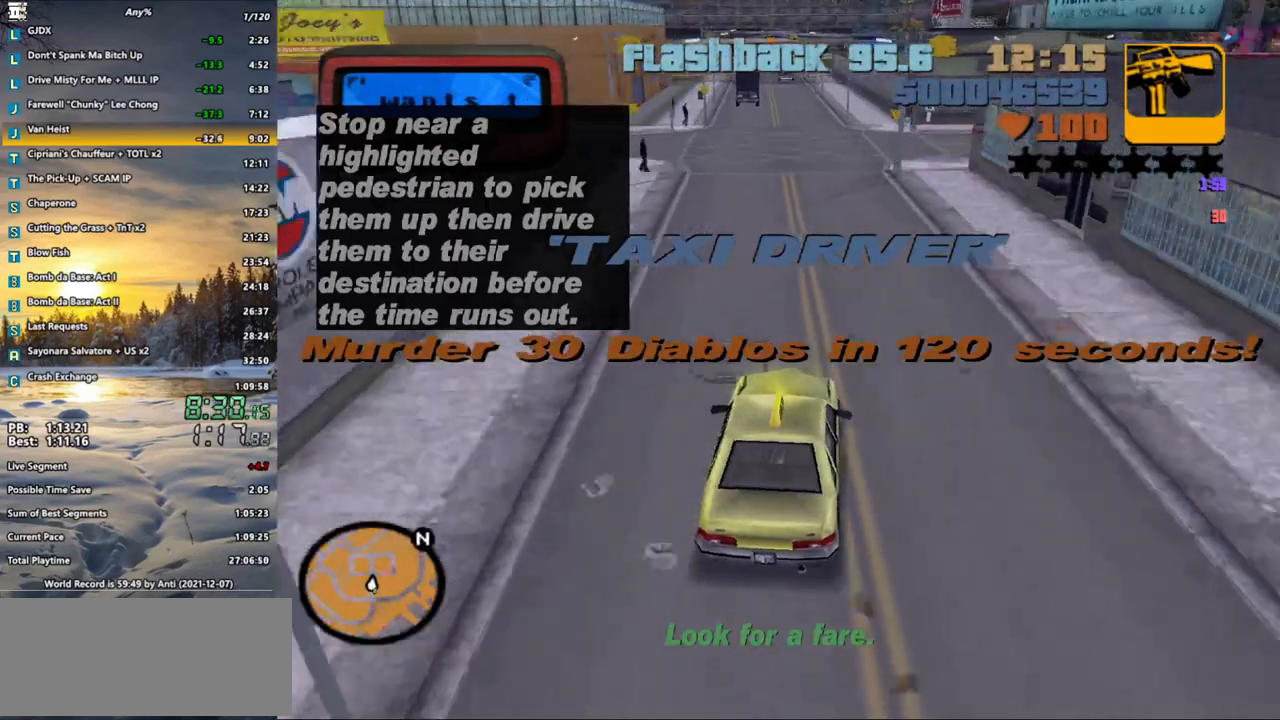
{"keys": ["a", "w"], "mouse": [], "events": [[333, "a", "down"]]}
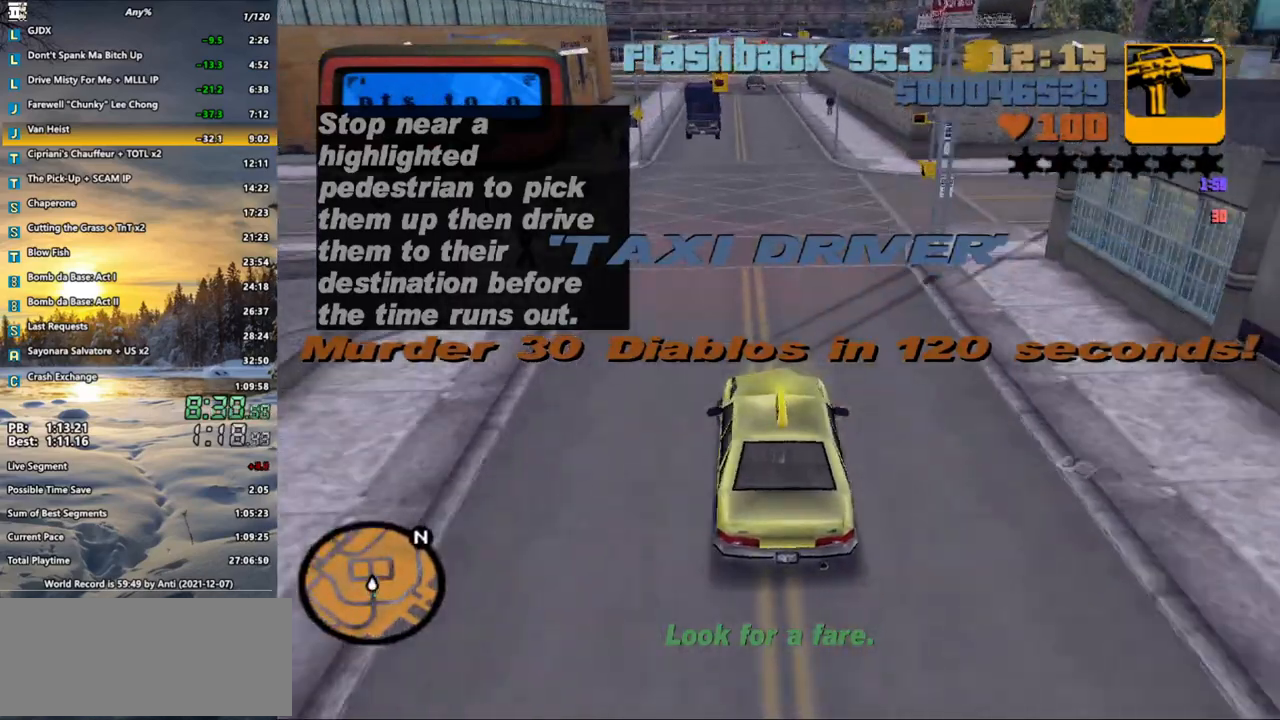
{"keys": ["a", "w"], "mouse": [], "events": [[17, "space", "down"], [117, "space", "up"], [217, "space", "down"], [267, "space", "up"]]}
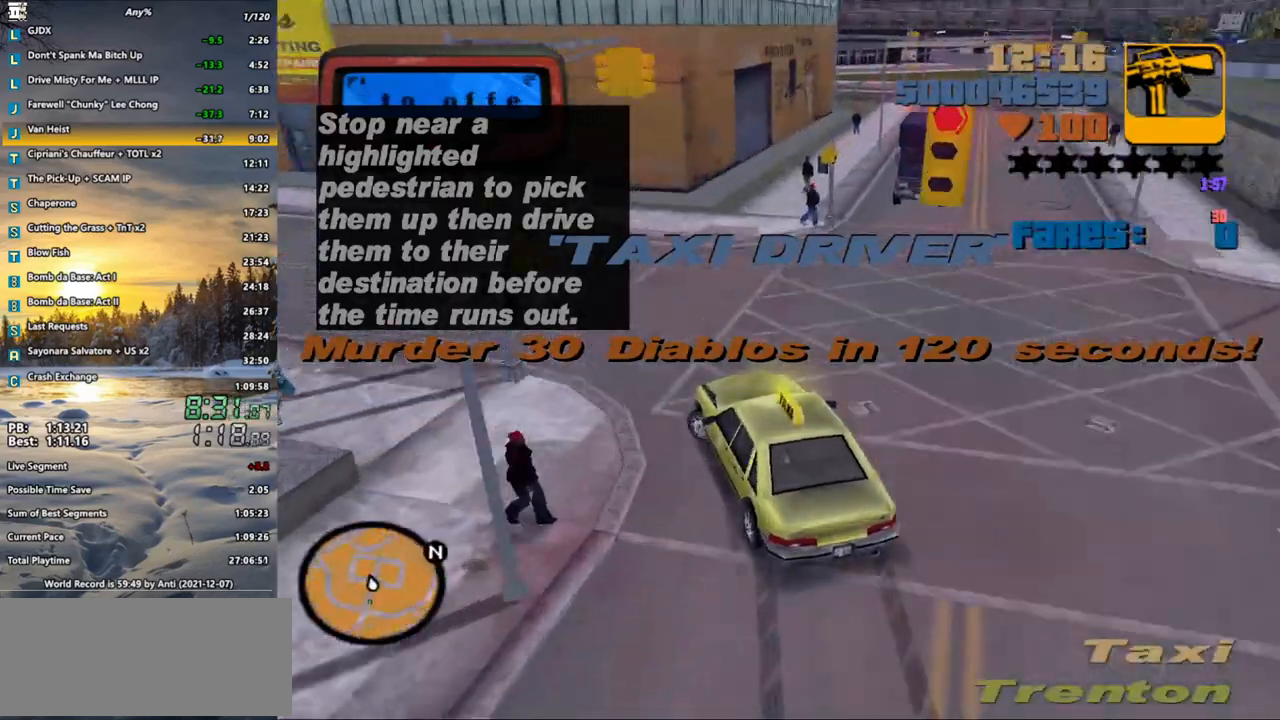
{"keys": ["a", "w"], "mouse": [], "events": [[133, "a", "up"], [183, "a", "down"]]}
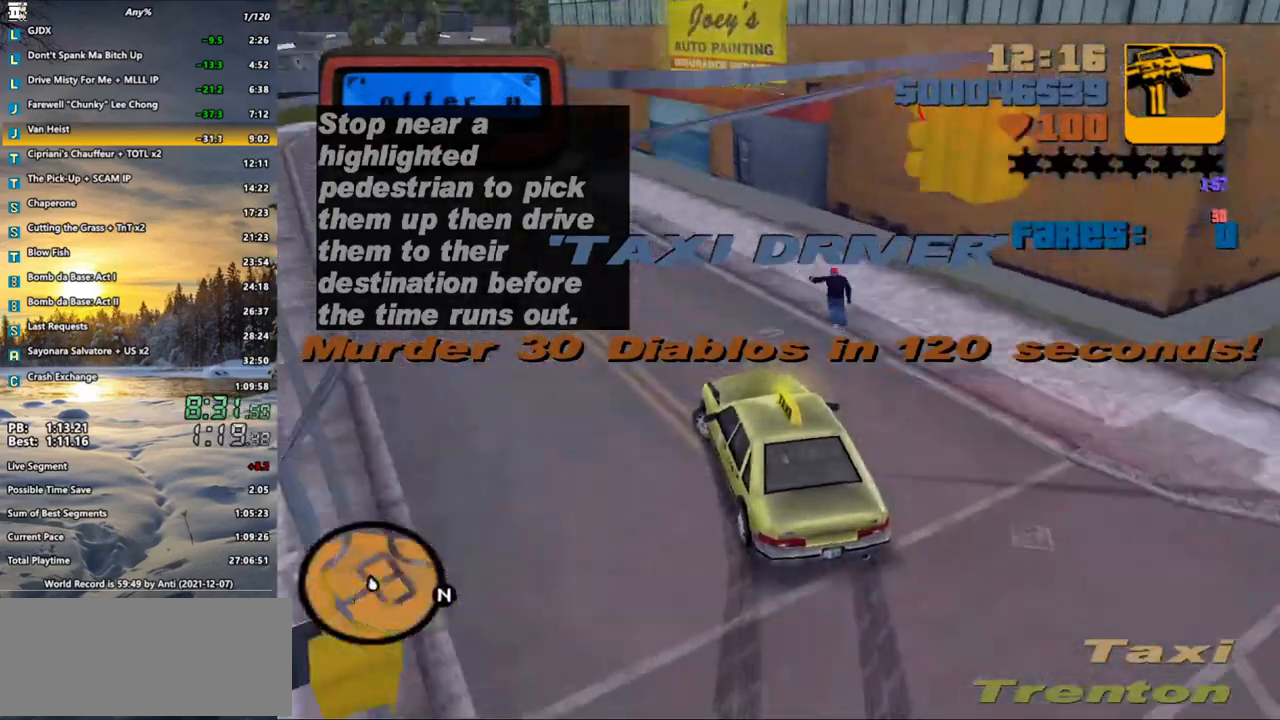
{"keys": ["d", "space", "w"], "mouse": [], "events": [[100, "a", "up"], [200, "d", "down"], [433, "space", "down"]]}
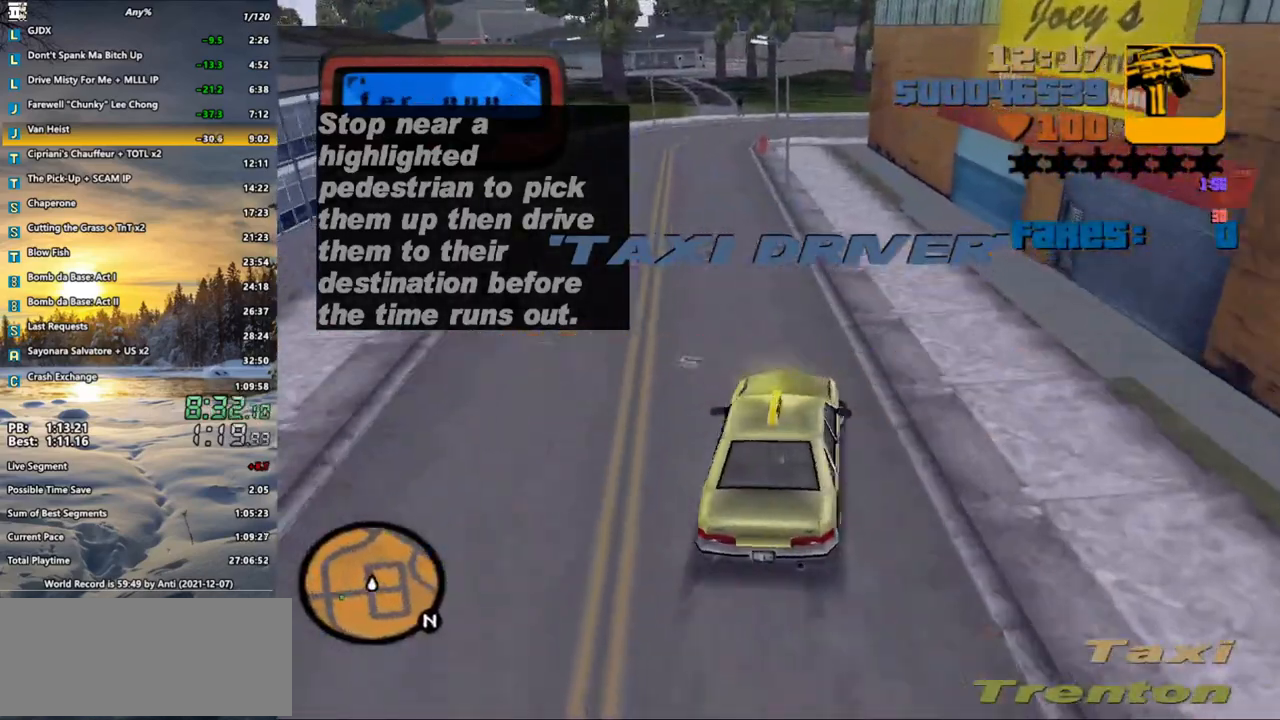
{"keys": ["d", "w"], "mouse": [], "events": [[500, "space", "up"]]}
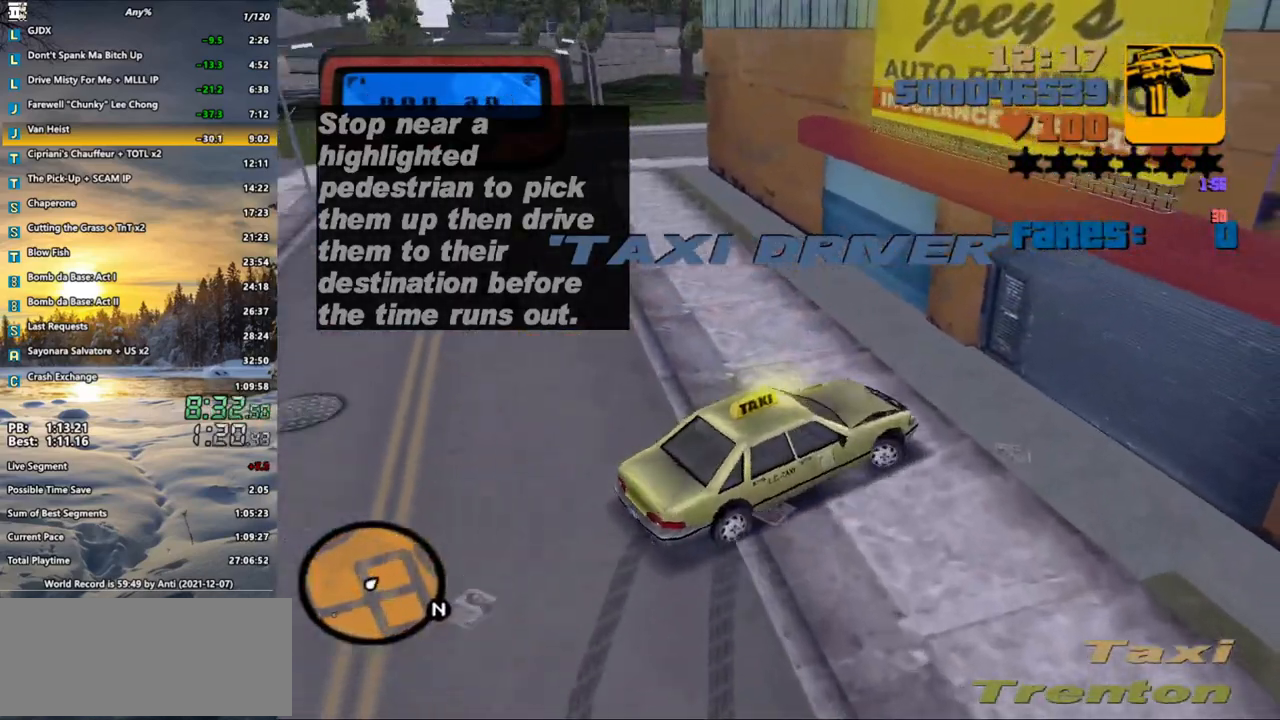
{"keys": ["a", "f", "s"], "mouse": [], "events": [[183, "d", "up"], [183, "w", "up"], [367, "a", "down"], [367, "f", "down"], [367, "s", "down"]]}
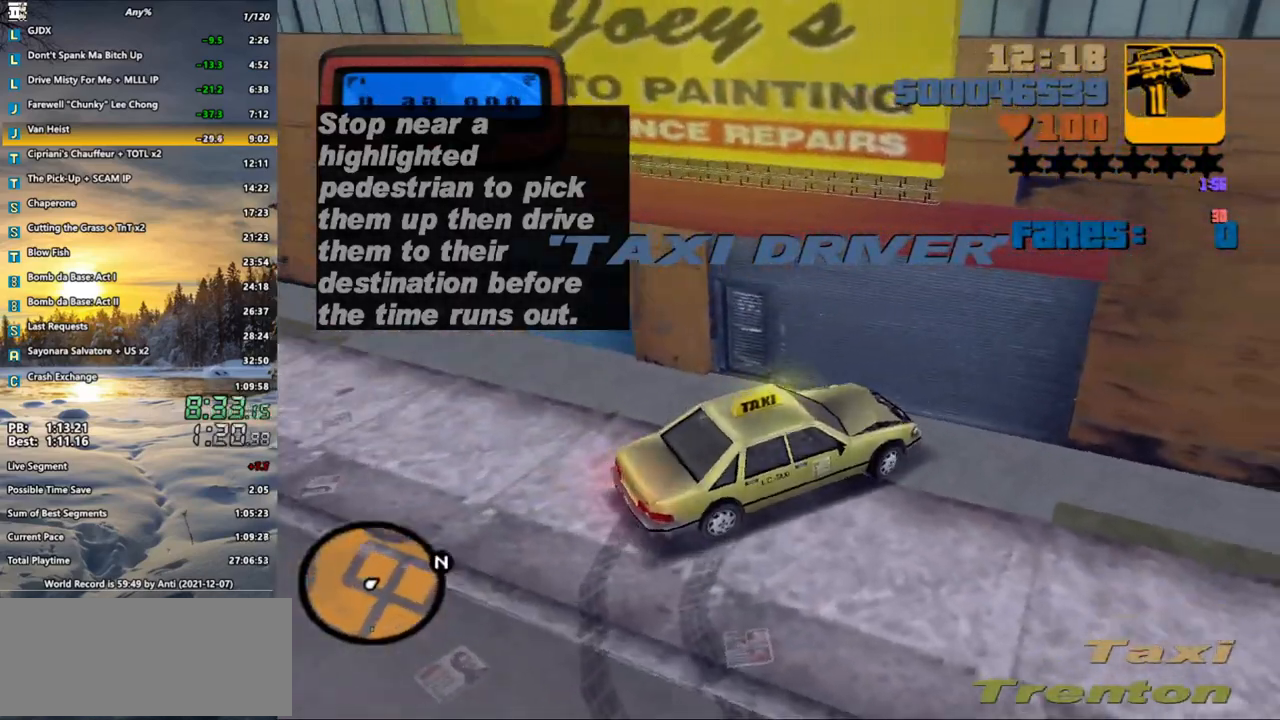
{"keys": ["a", "w"], "mouse": [], "events": [[150, "s", "up"], [333, "f", "up"], [383, "w", "down"]]}
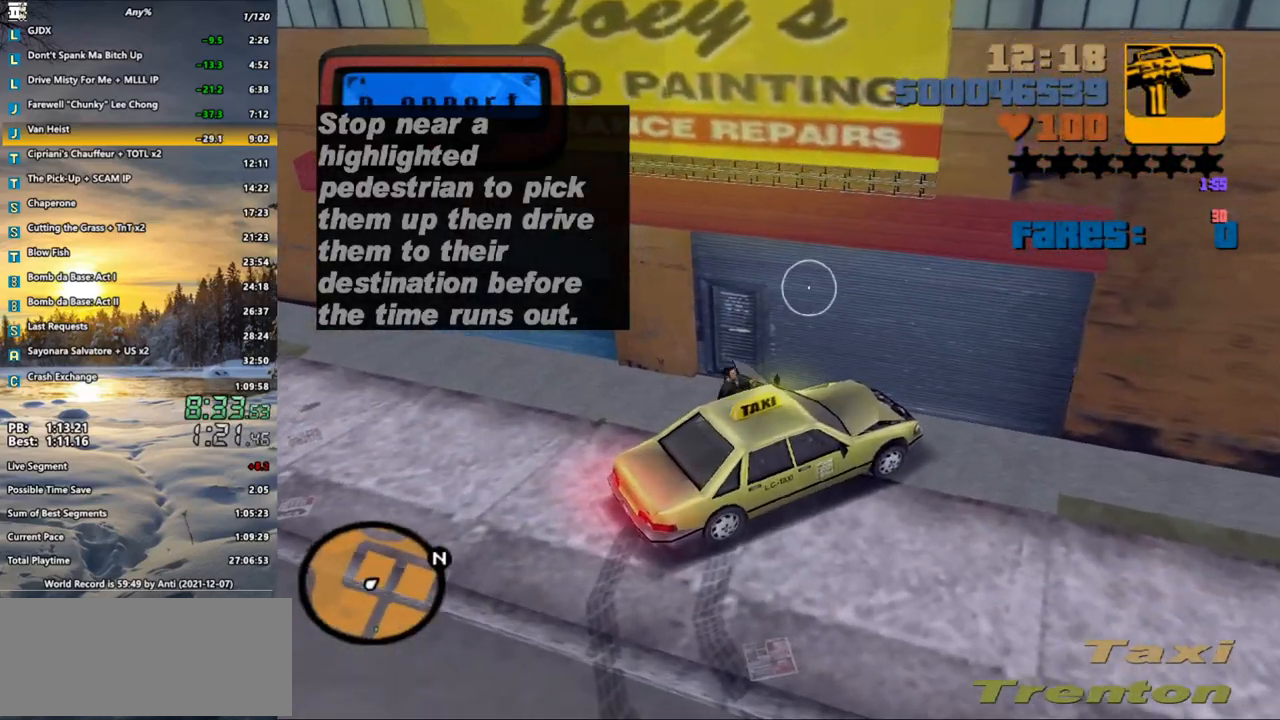
{"keys": ["a", "w"], "mouse": [], "events": []}
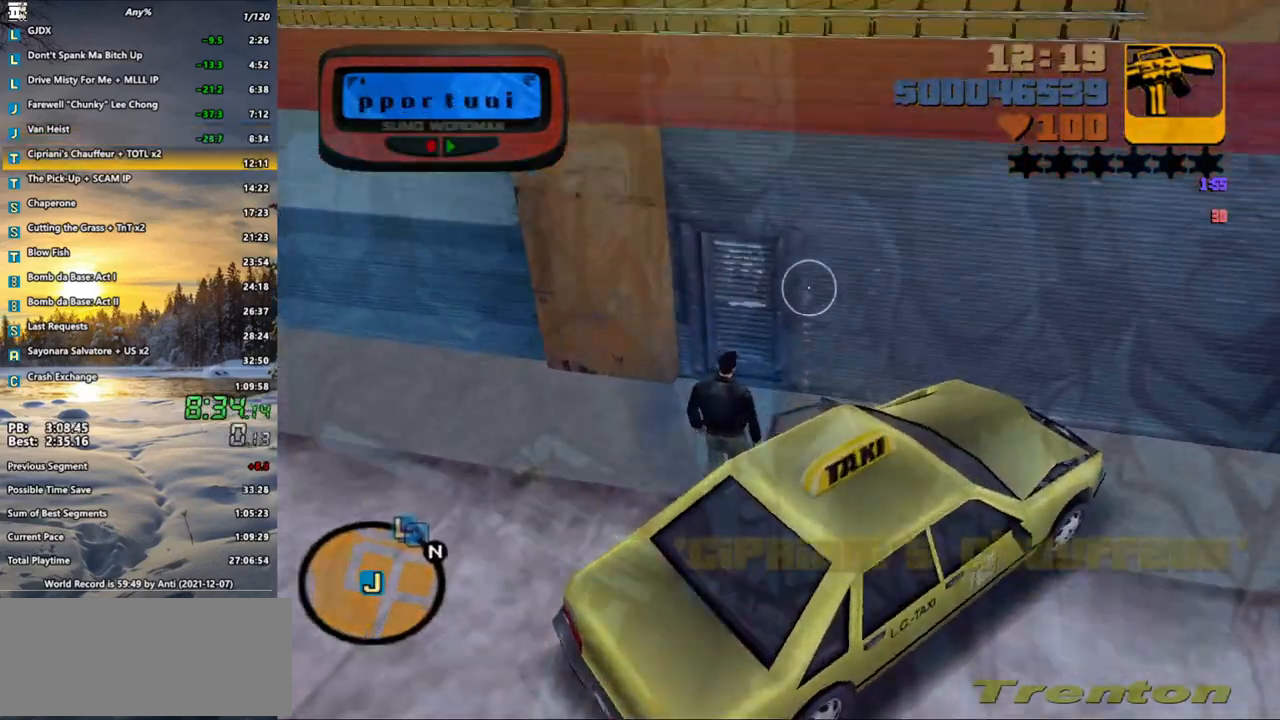
{"keys": ["shift_l"], "mouse": ["left"], "events": [[183, "w", "up"], [233, "a", "up"], [417, "shift_l", "down"], [467, "mouse_left", "down"]]}
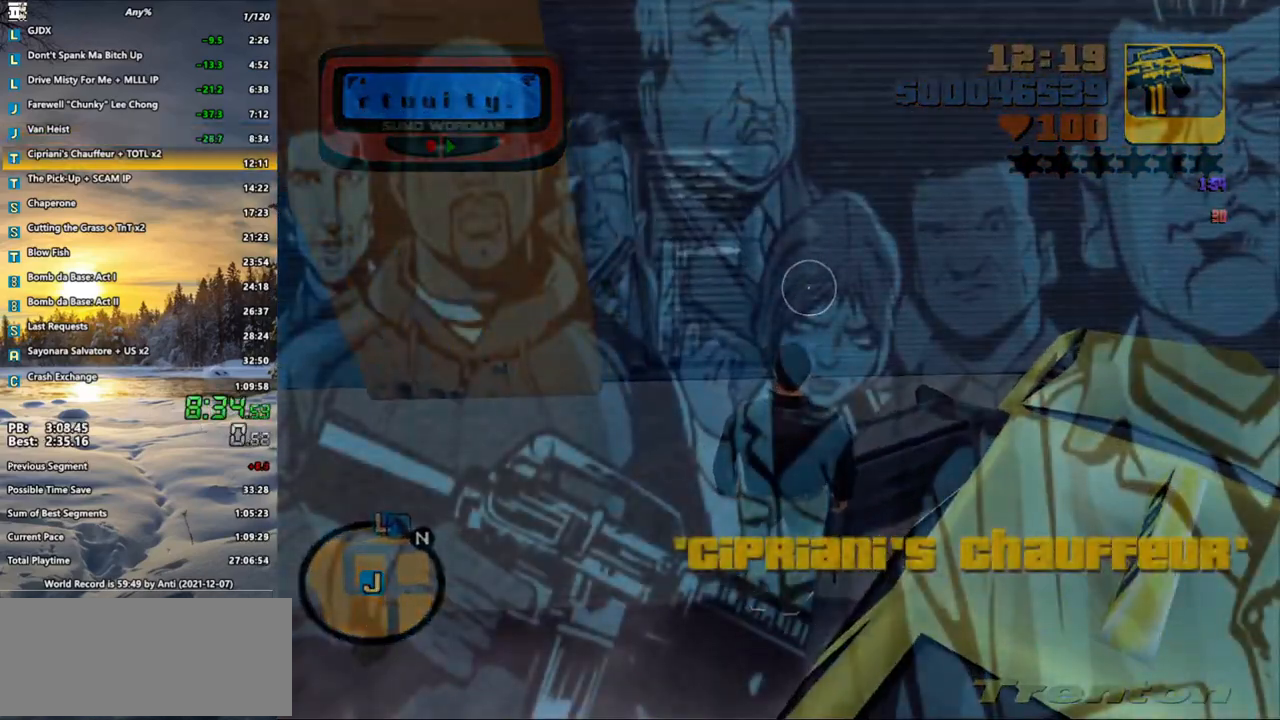
{"keys": ["a", "shift_l"], "mouse": ["left"], "events": [[17, "shift_l", "up"], [50, "mouse_left", "up"], [100, "shift_l", "down"], [150, "mouse_left", "down"], [200, "mouse_left", "up"], [200, "shift_l", "up"], [300, "a", "down"], [300, "mouse_left", "down"], [300, "shift_l", "down"], [350, "w", "down"], [383, "mouse_left", "up"], [383, "shift_l", "up"], [433, "a", "up"], [433, "w", "up"], [483, "a", "down"], [483, "mouse_left", "down"], [483, "shift_l", "down"]]}
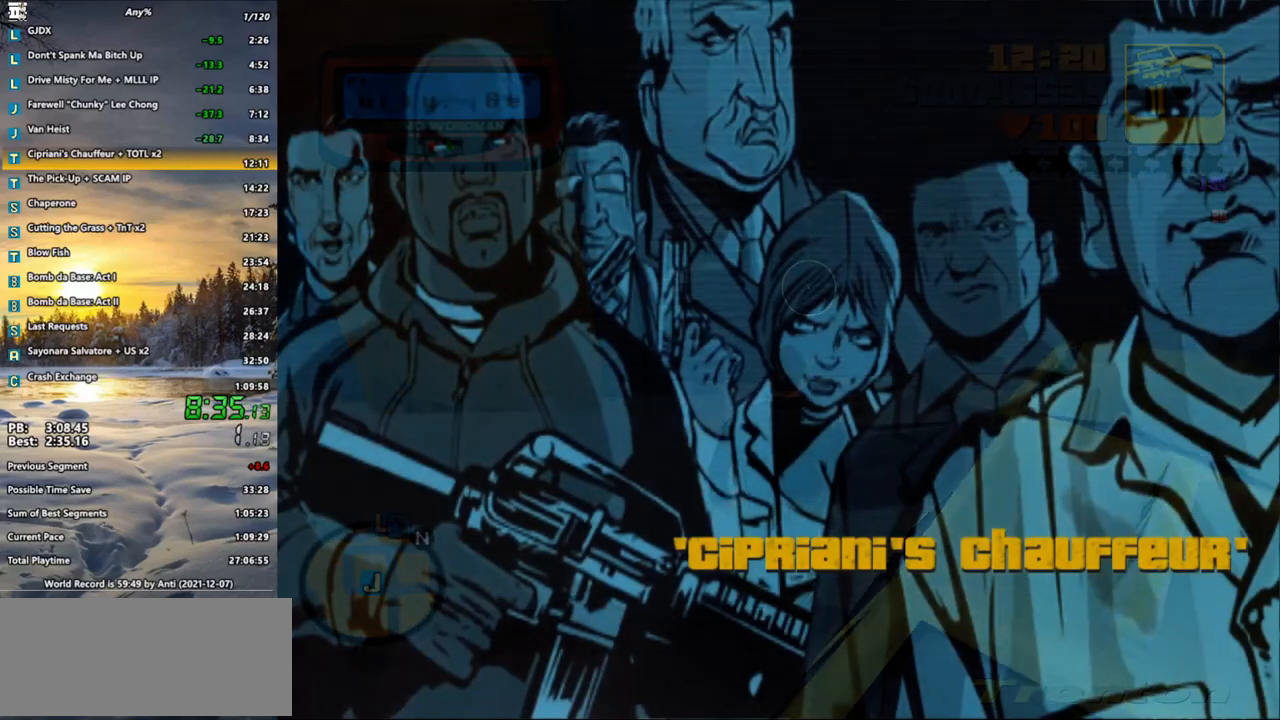
{"keys": ["a", "shift_l", "w"], "mouse": [], "events": [[33, "mouse_left", "up"], [33, "w", "down"], [67, "w", "up"], [117, "a", "up"], [117, "mouse_left", "down"], [117, "shift_l", "up"], [167, "a", "down"], [167, "shift_l", "down"], [217, "mouse_left", "up"], [217, "w", "down"], [267, "a", "up"], [267, "mouse_left", "down"], [267, "shift_l", "up"], [267, "w", "up"], [350, "a", "down"], [350, "mouse_left", "up"], [350, "shift_l", "down"], [350, "w", "down"], [400, "shift_l", "up"], [400, "w", "up"], [450, "a", "up"], [450, "mouse_left", "down"], [500, "a", "down"], [500, "mouse_left", "up"], [500, "shift_l", "down"], [500, "w", "down"]]}
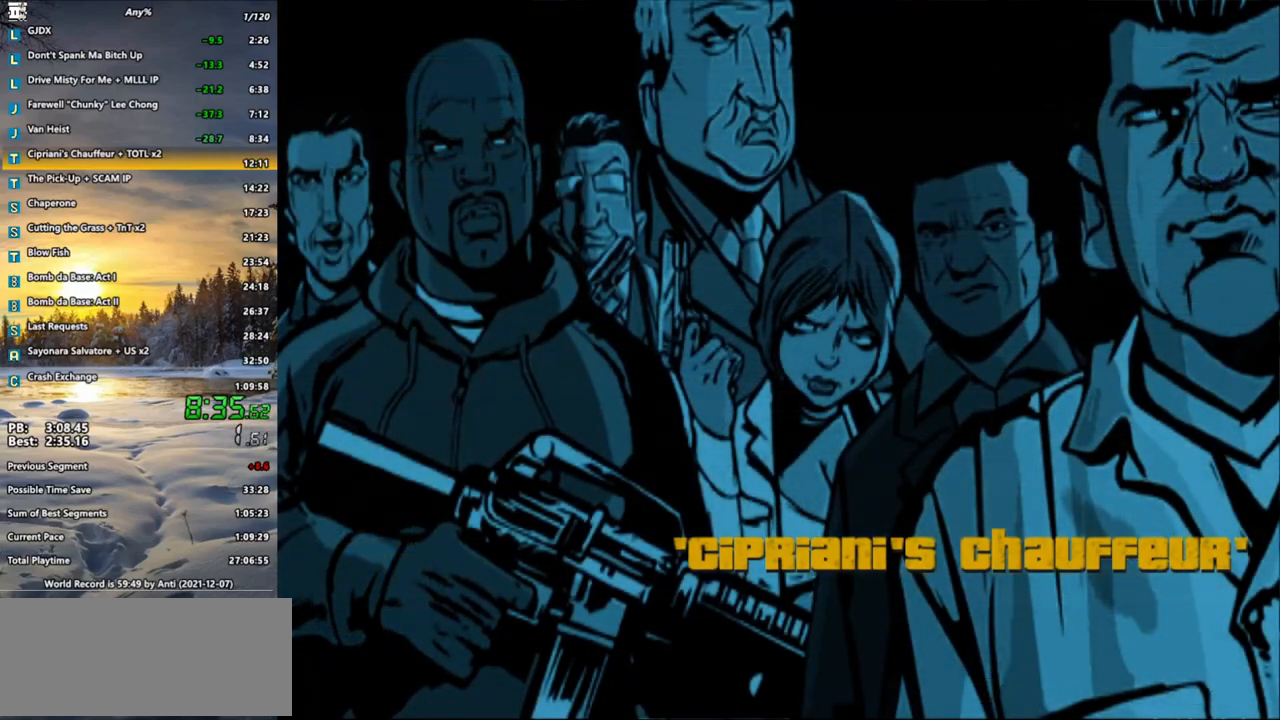
{"keys": [], "mouse": [], "events": [[50, "w", "up"], [83, "a", "up"], [83, "mouse_left", "down"], [83, "shift_l", "up"], [133, "a", "down"], [133, "mouse_left", "up"], [133, "shift_l", "down"], [233, "a", "up"], [233, "mouse_left", "down"], [233, "shift_l", "up"], [283, "a", "down"], [283, "mouse_left", "up"], [283, "shift_l", "down"], [317, "w", "down"], [367, "a", "up"], [367, "mouse_left", "down"], [367, "shift_l", "up"], [367, "w", "up"], [417, "mouse_left", "up"], [417, "w", "down"], [467, "a", "down"], [467, "shift_l", "down"], [500, "a", "up"], [500, "shift_l", "up"], [500, "w", "up"]]}